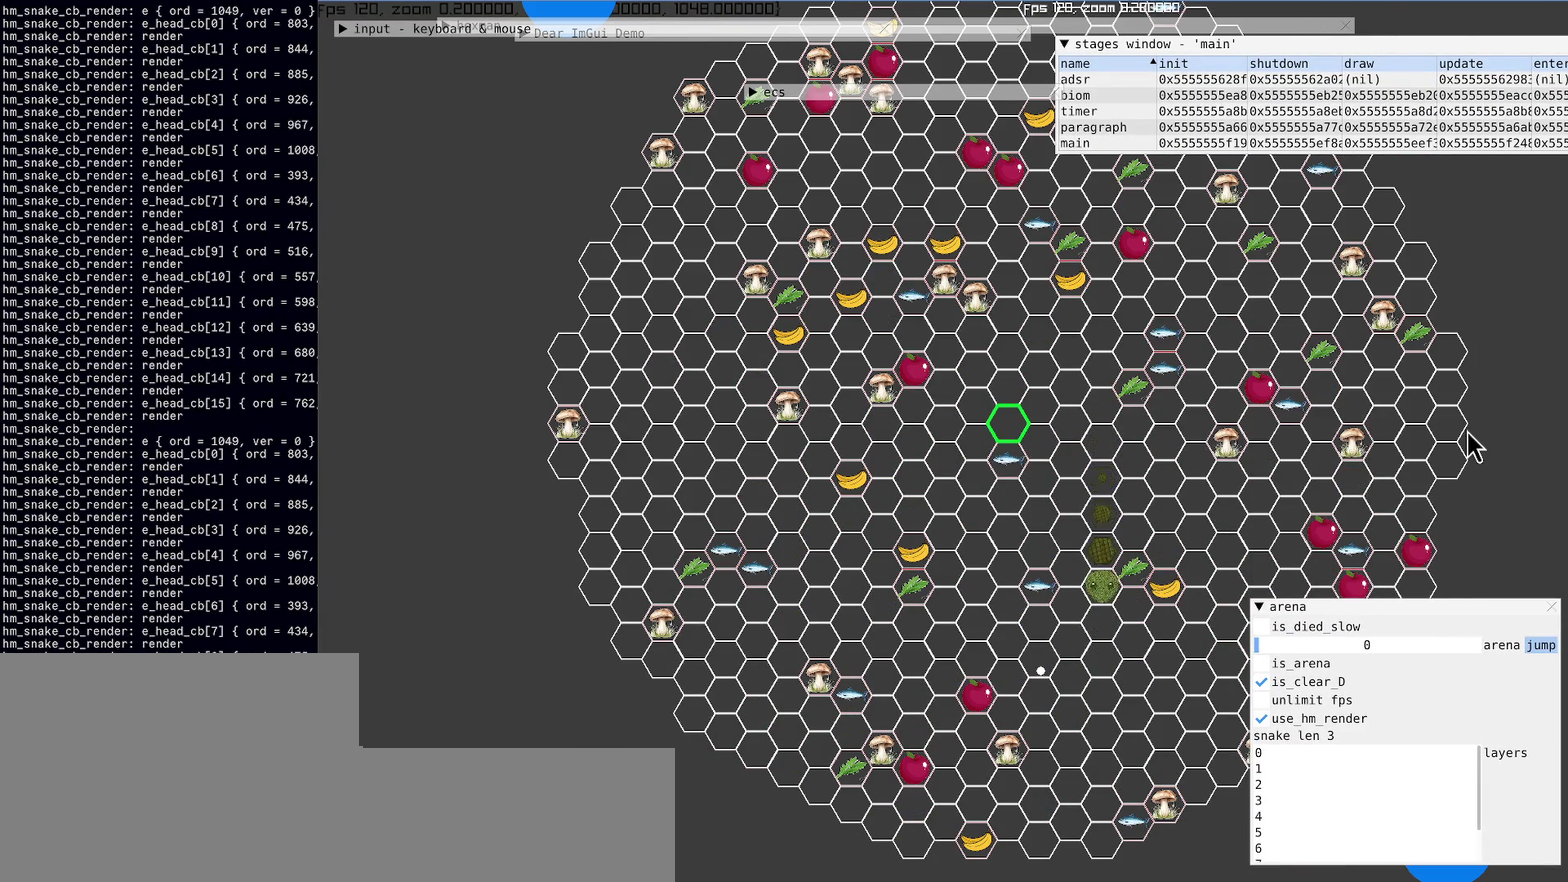
Gameplay with a controller (Xbox layout); each line is a JSON object with the inputs held at the frame after it. "events" lists button and stick changes between this image and that frame as [ms after this image, input, new state], when the widget could be followed in between. This overlay highlights the sticks when they move; stick clicks (L3 R3) are not distinguishable. Not read: DPAD_DOWN L3 R3.
{"buttons": [], "left_stick": "center", "right_stick": "up", "events": [[267, "right_stick", "up"]]}
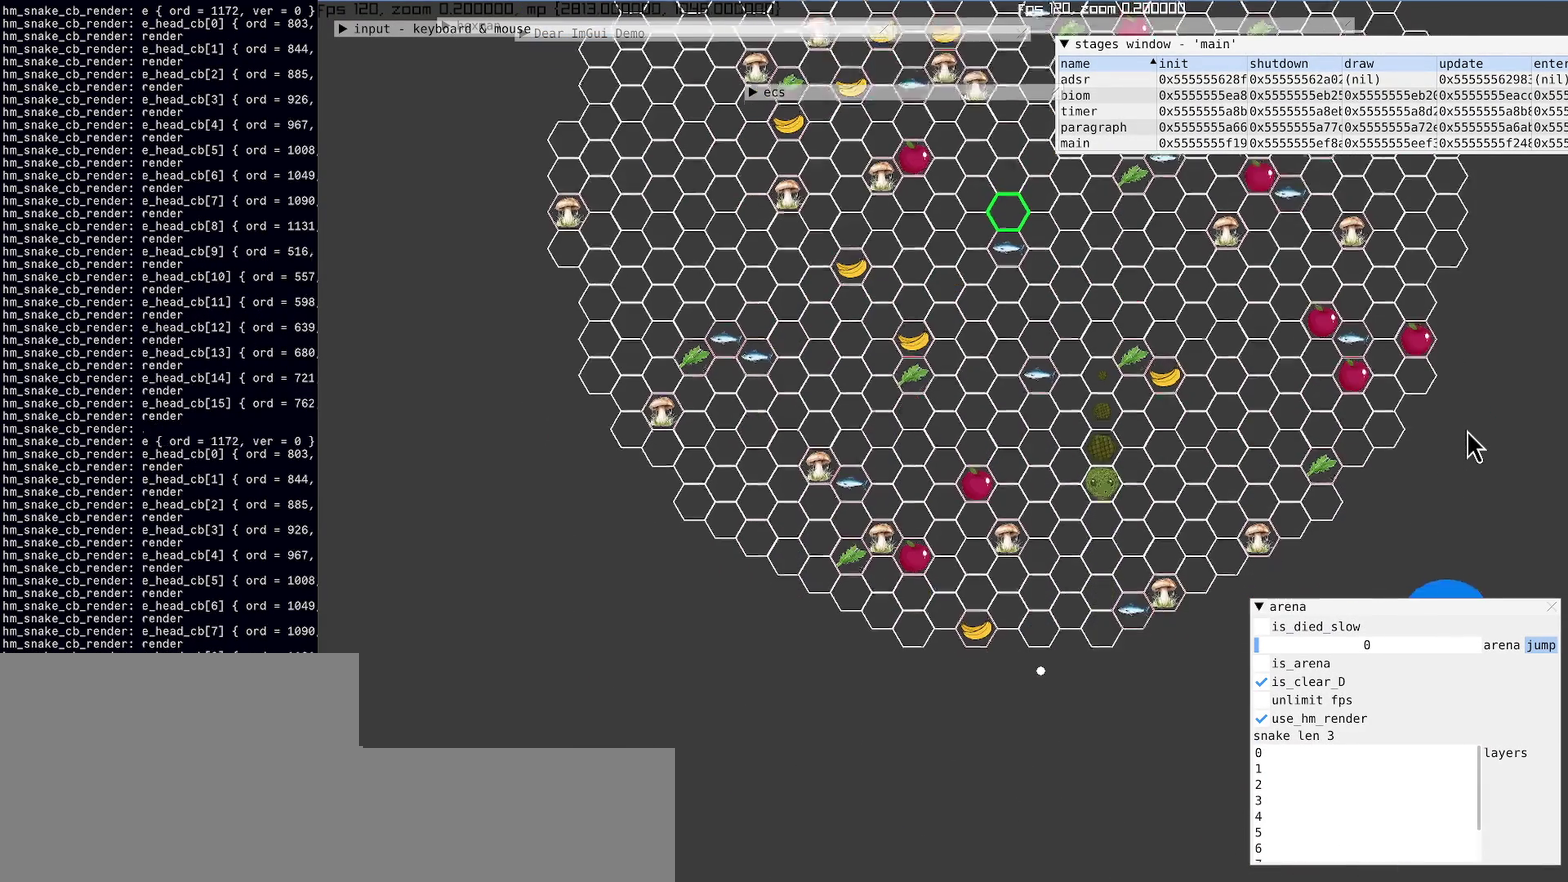
{"buttons": [], "left_stick": "center", "right_stick": "center", "events": [[267, "right_stick", "center"]]}
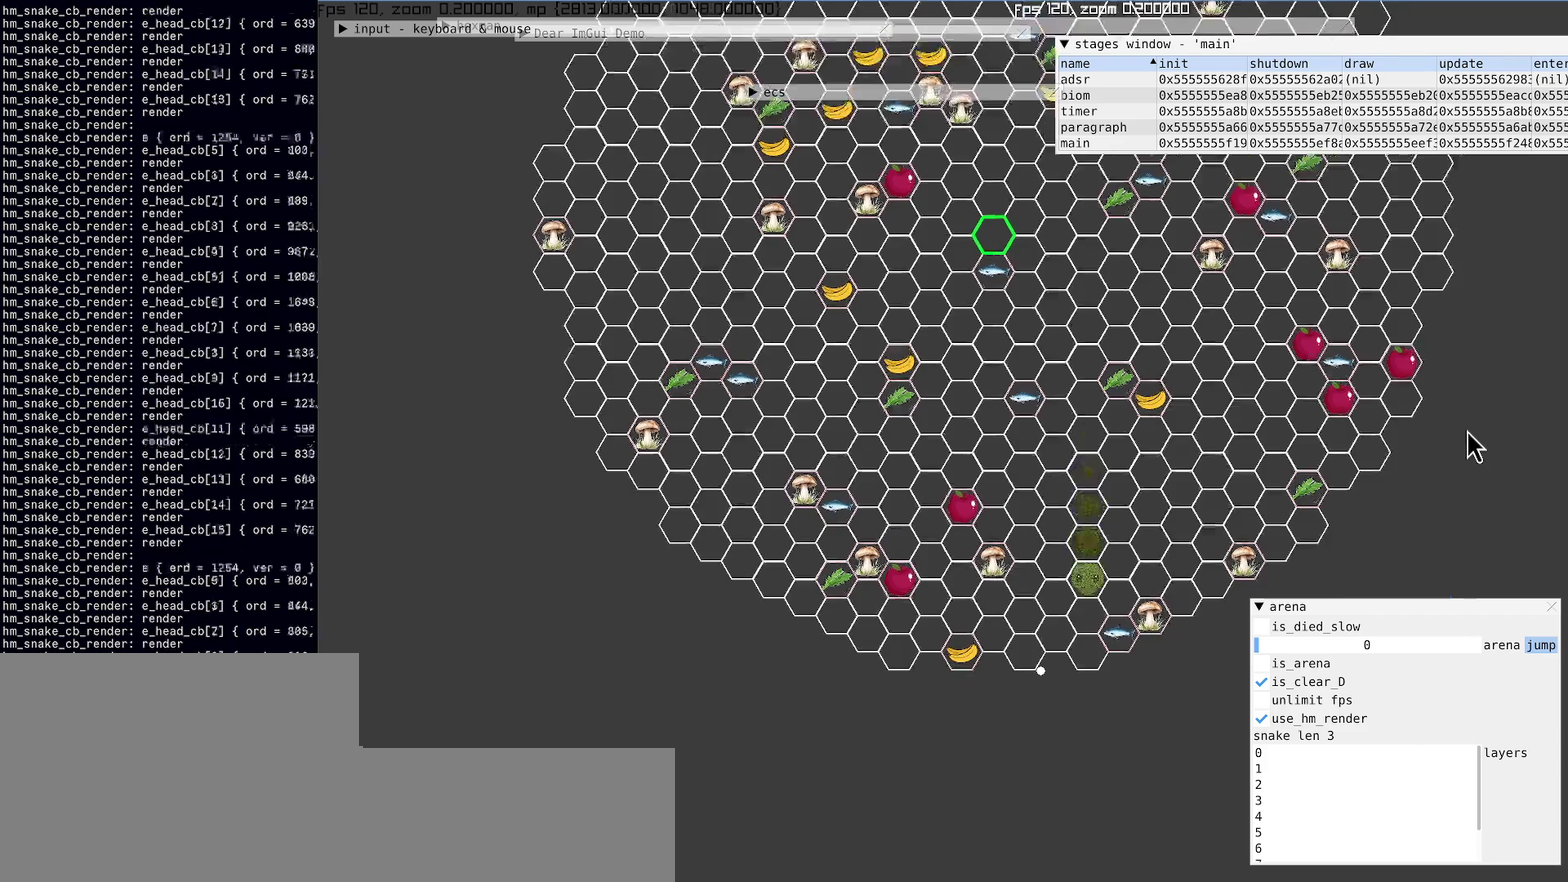
{"buttons": [], "left_stick": "center", "right_stick": "up-right", "events": [[400, "right_stick", "up-right"]]}
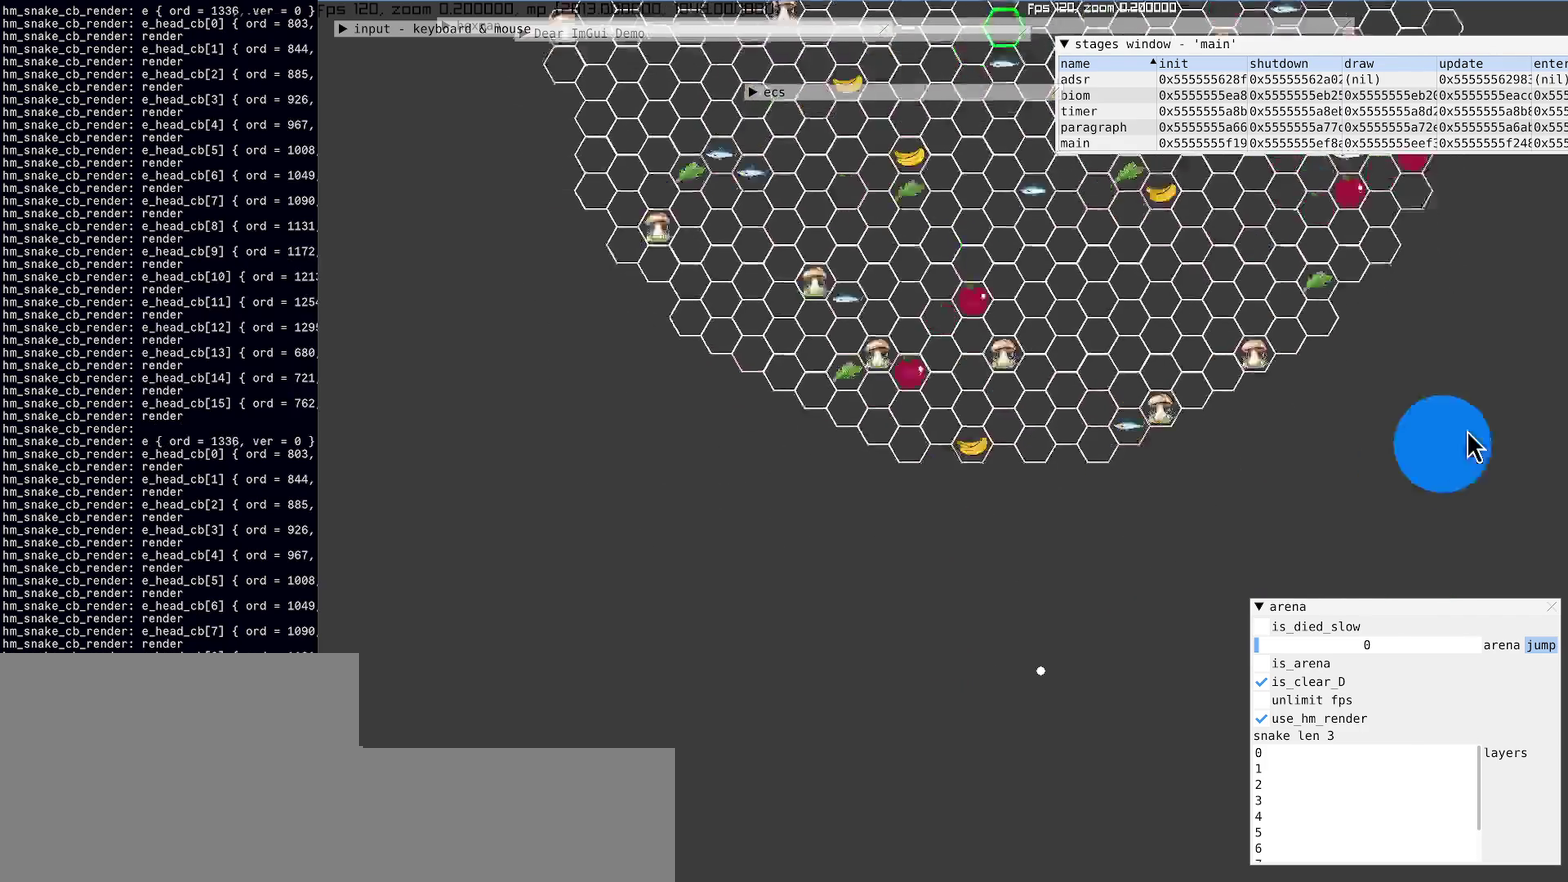
{"buttons": [], "left_stick": "center", "right_stick": "up-right", "events": []}
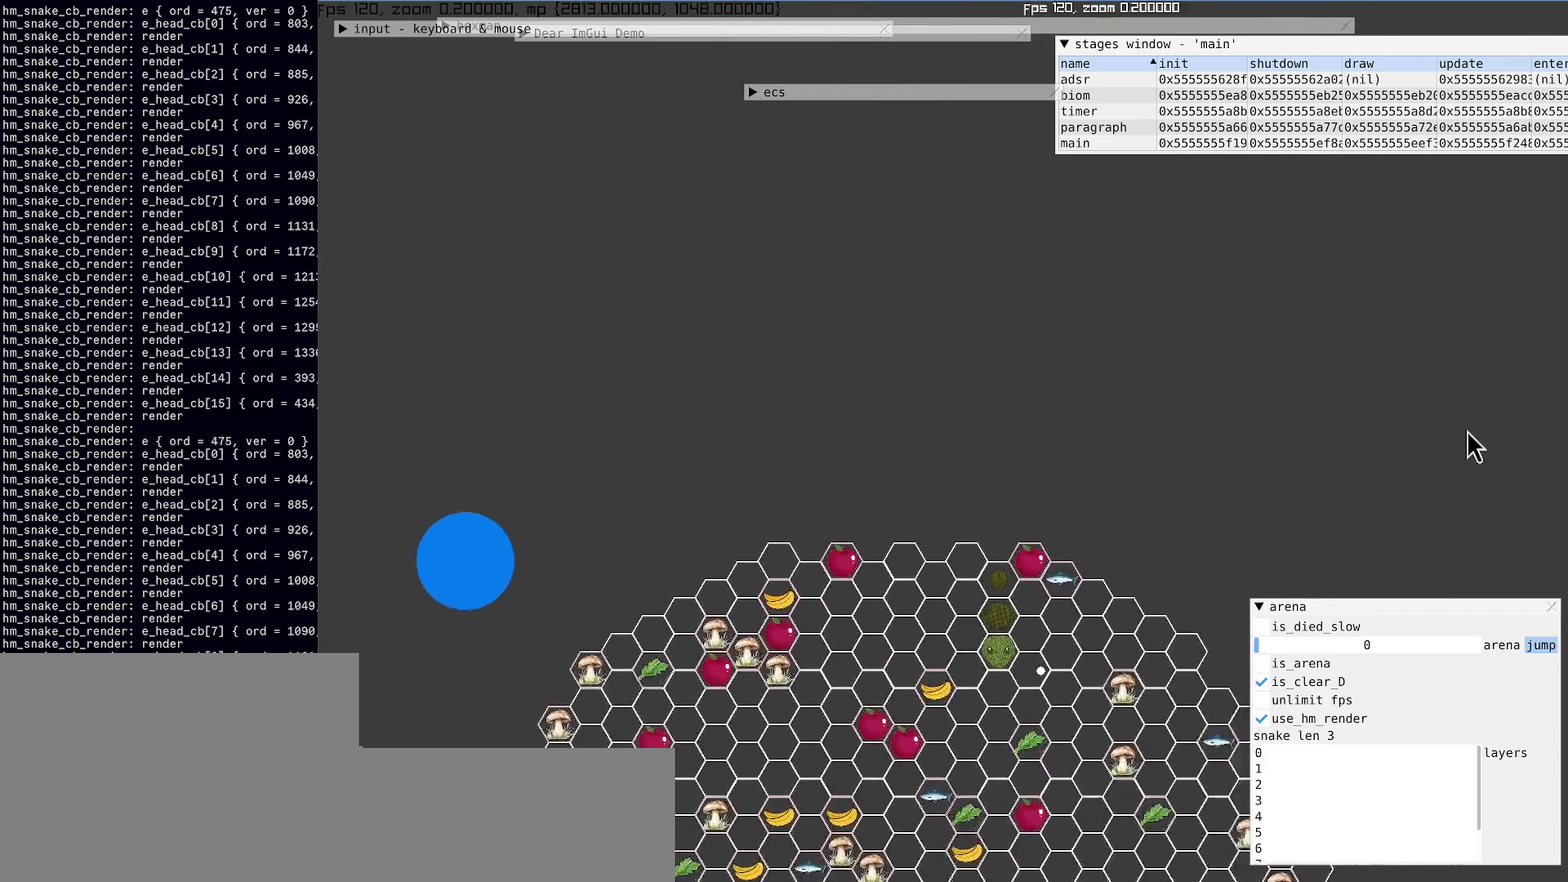
{"buttons": [], "left_stick": "left", "right_stick": "down-right", "events": [[167, "right_stick", "right"], [300, "SELECT", "down"], [334, "left_stick", "left"], [334, "right_stick", "down-right"], [500, "SELECT", "up"]]}
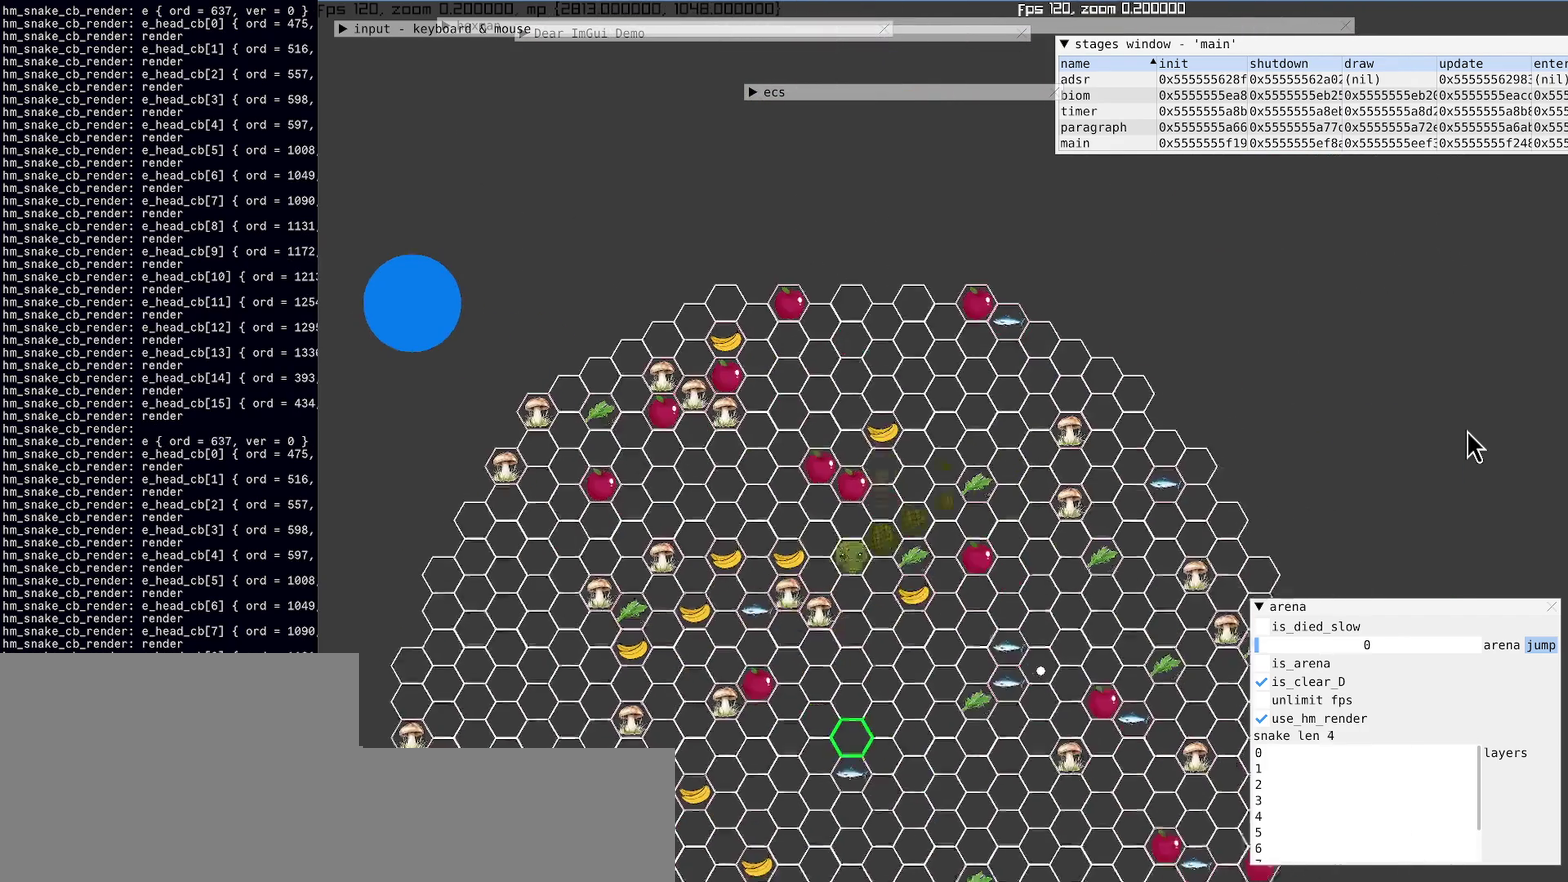
{"buttons": [], "left_stick": "center", "right_stick": "down-right", "events": [[67, "right_stick", "center"], [334, "left_stick", "up-left"], [434, "left_stick", "center"], [500, "right_stick", "down-right"]]}
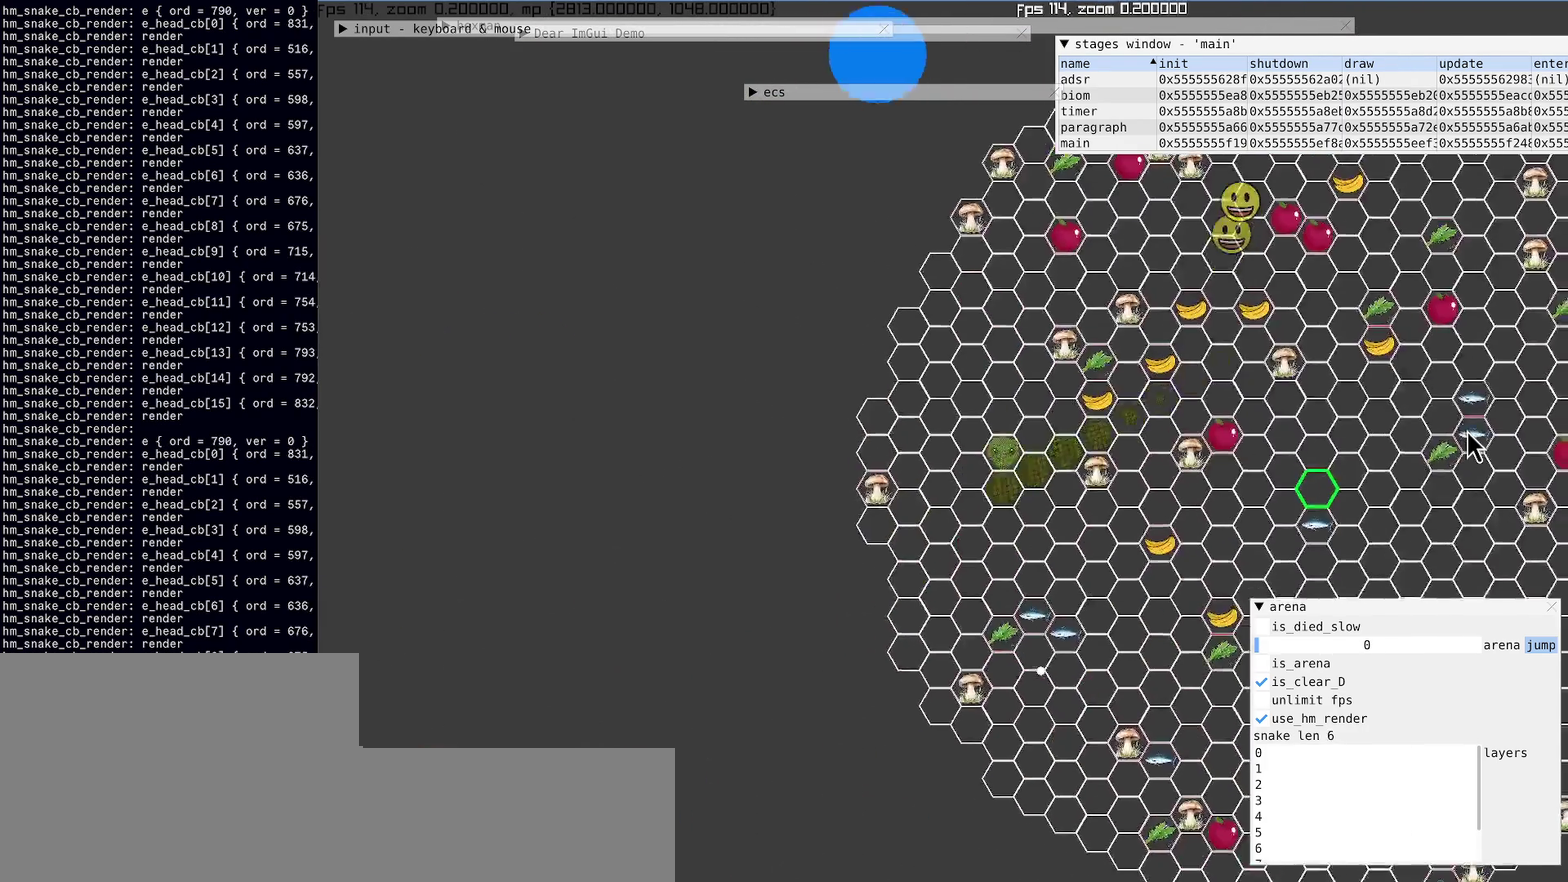
{"buttons": [], "left_stick": "down-right", "right_stick": "center", "events": [[34, "left_stick", "down-right"], [267, "right_stick", "center"]]}
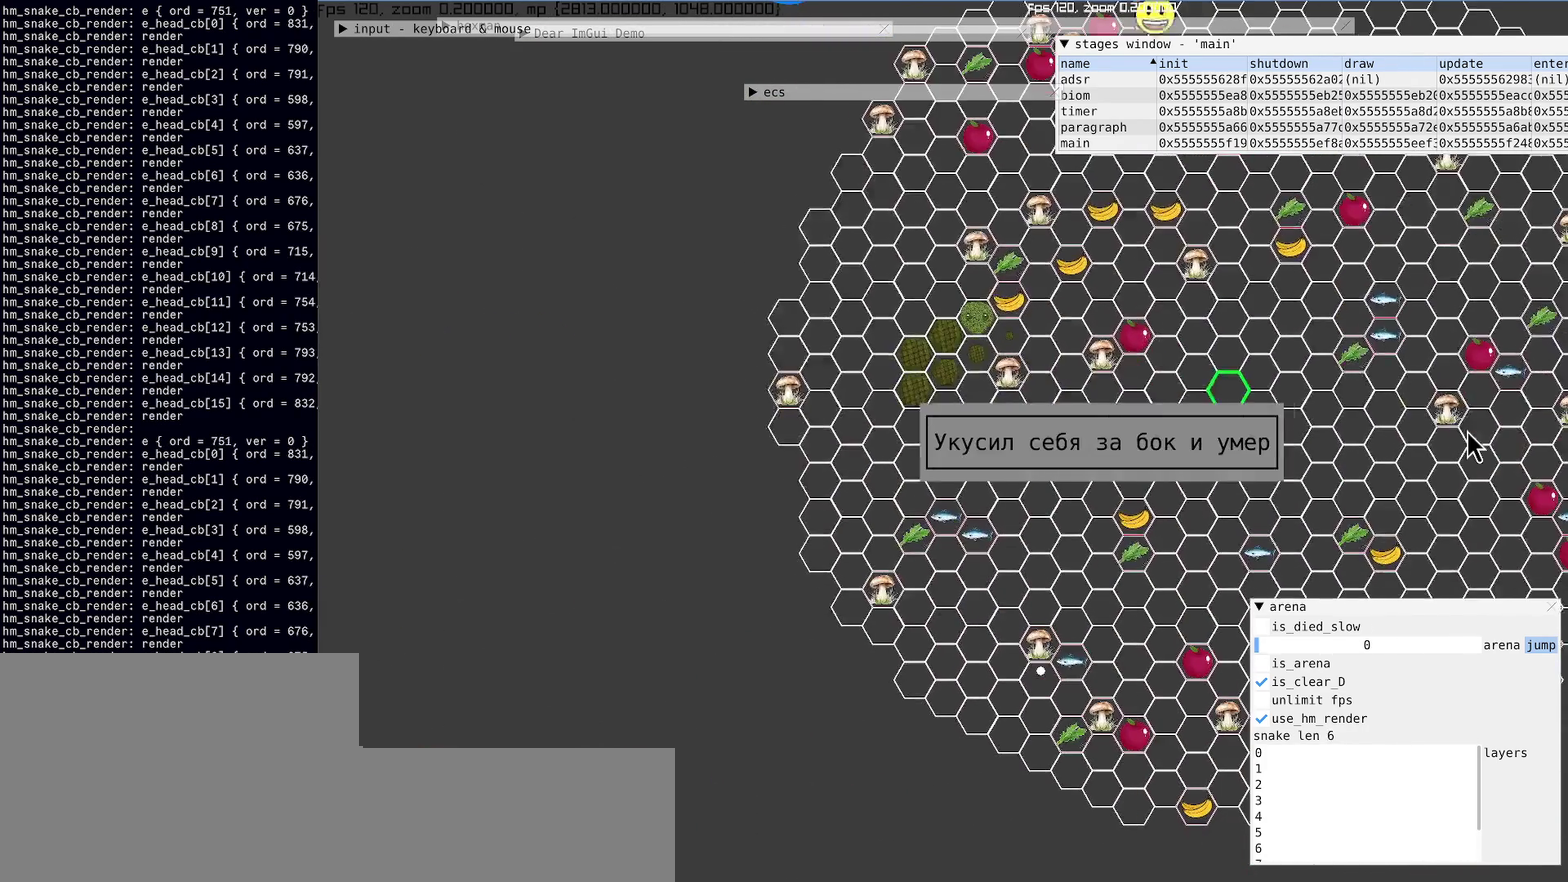
{"buttons": [], "left_stick": "center", "right_stick": "center", "events": [[200, "left_stick", "center"]]}
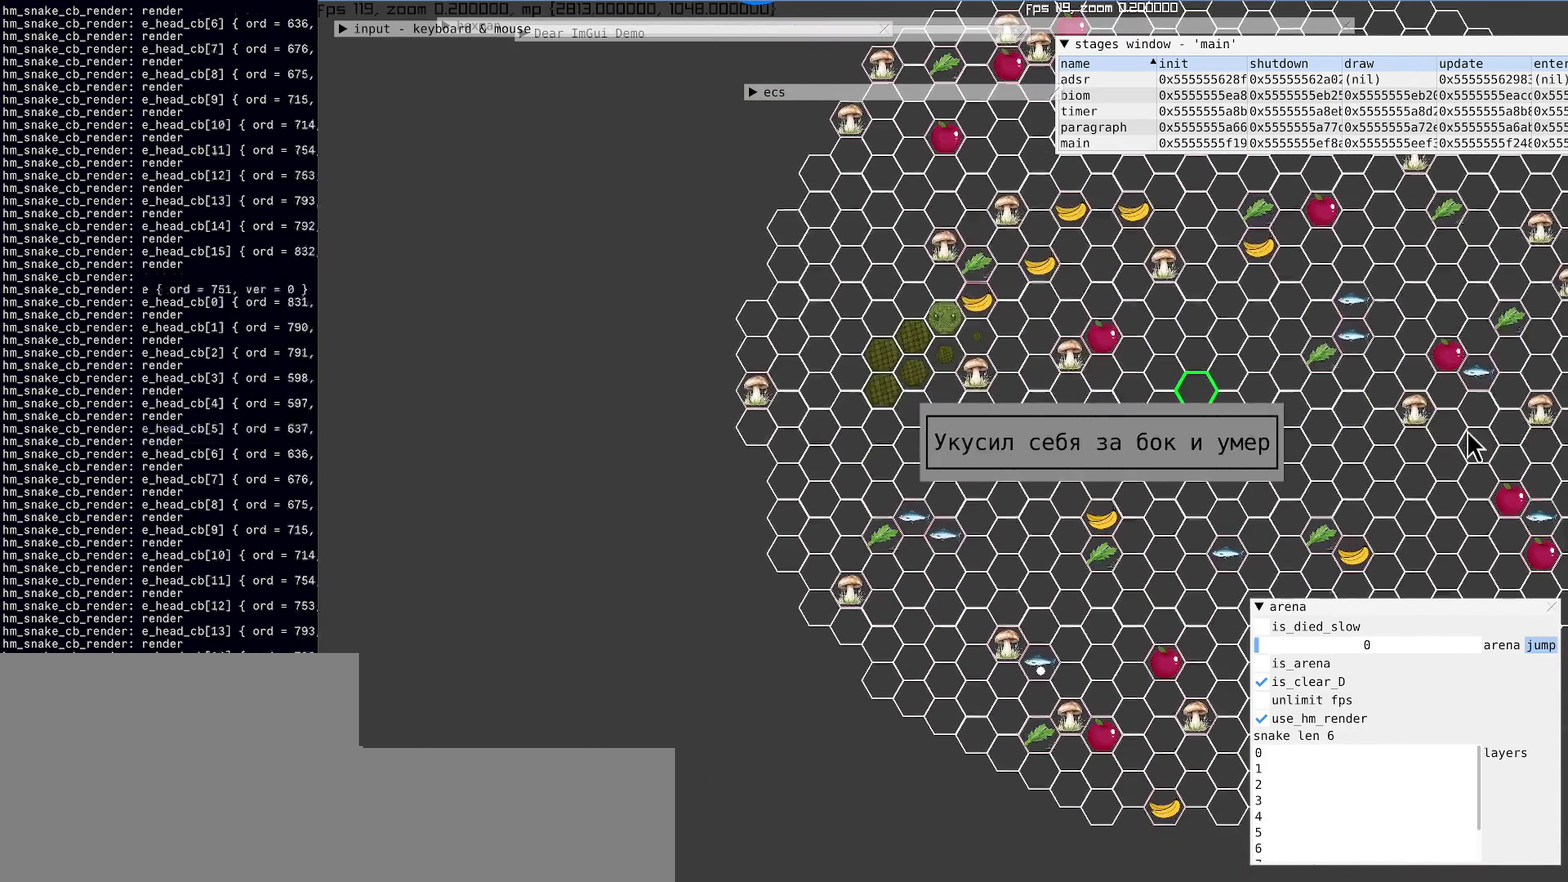
{"buttons": [], "left_stick": "center", "right_stick": "center", "events": []}
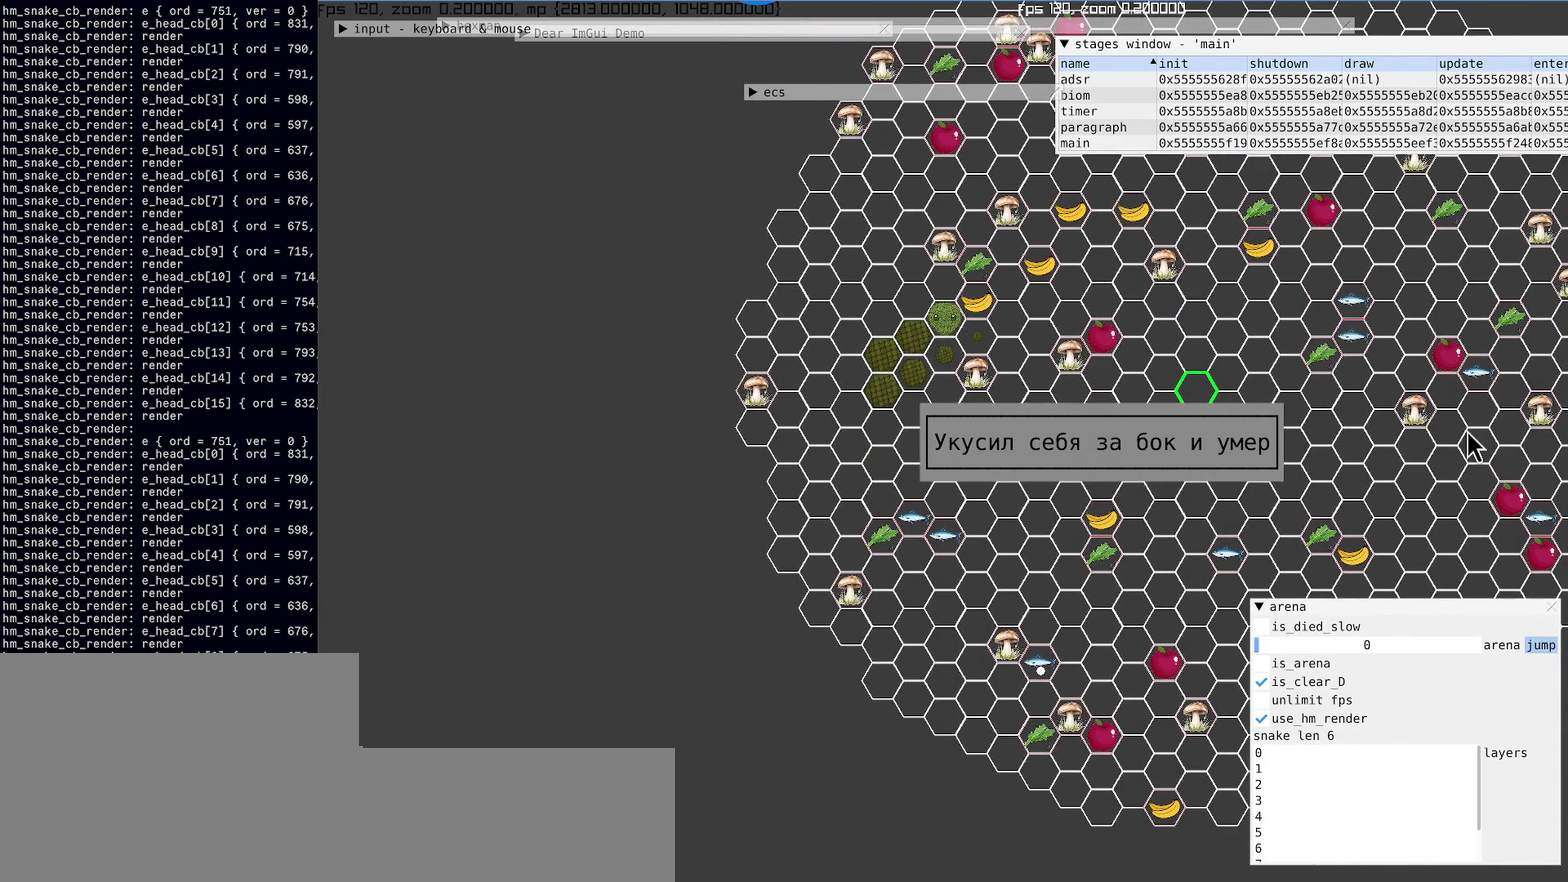
{"buttons": [], "left_stick": "center", "right_stick": "center", "events": []}
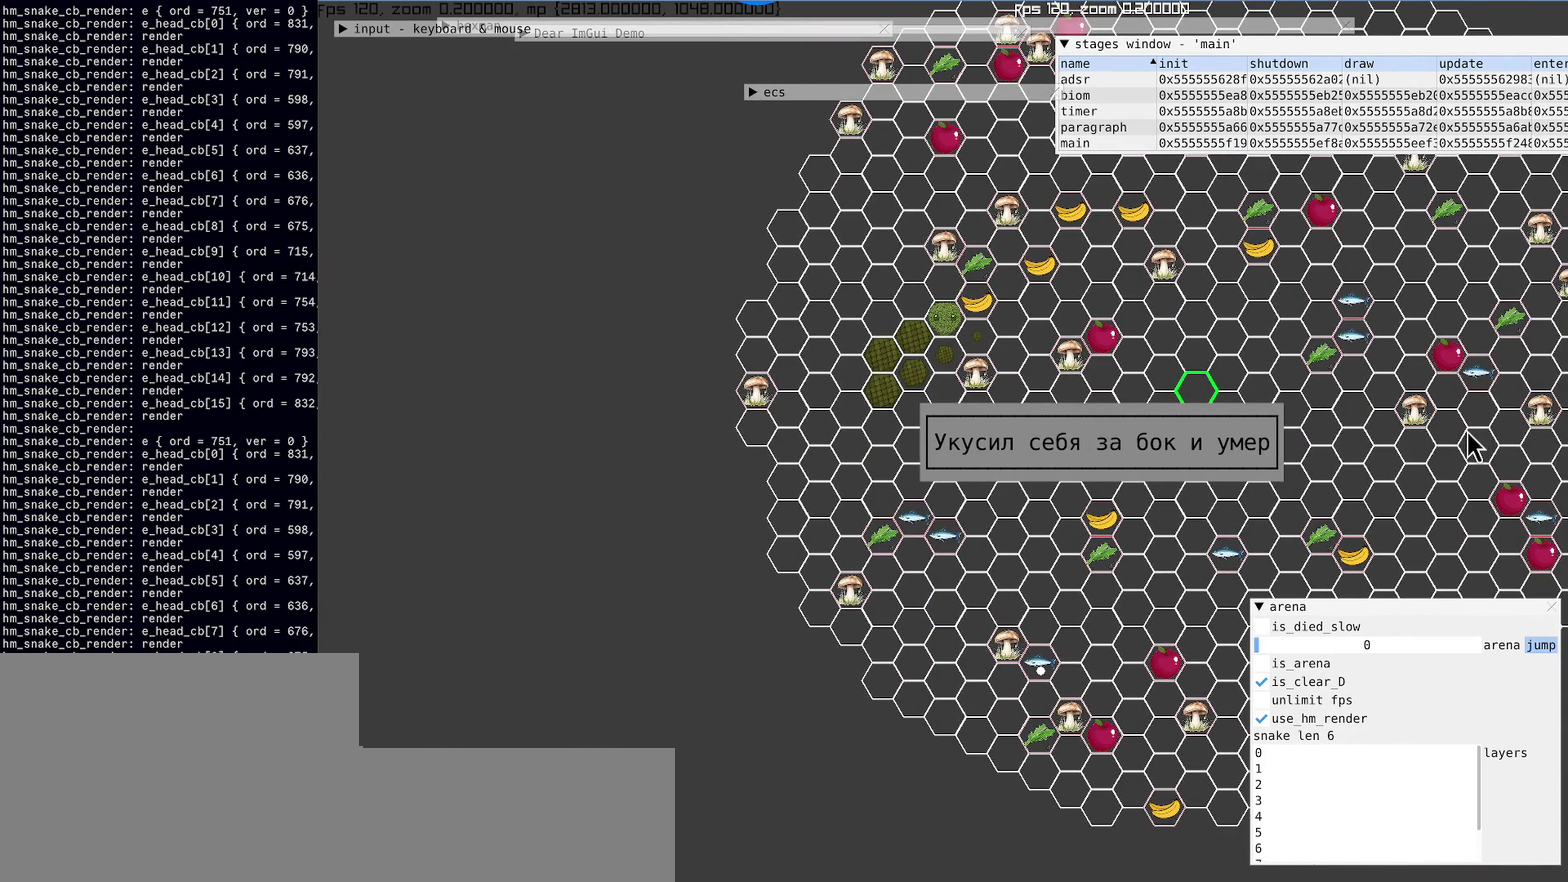
{"buttons": [], "left_stick": "center", "right_stick": "center", "events": []}
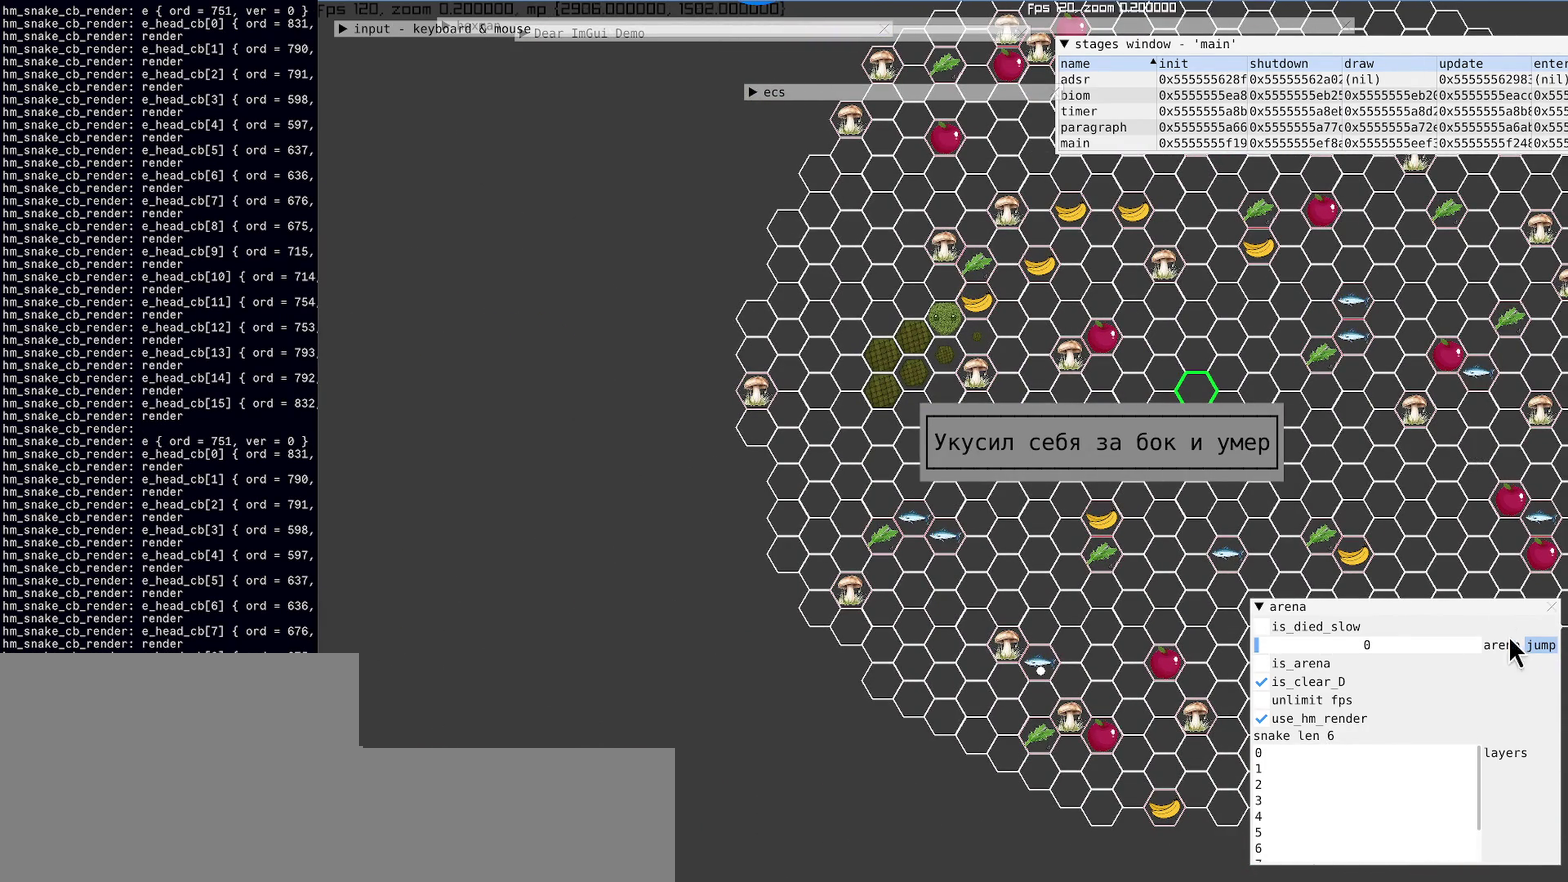
{"buttons": [], "left_stick": "center", "right_stick": "center", "events": []}
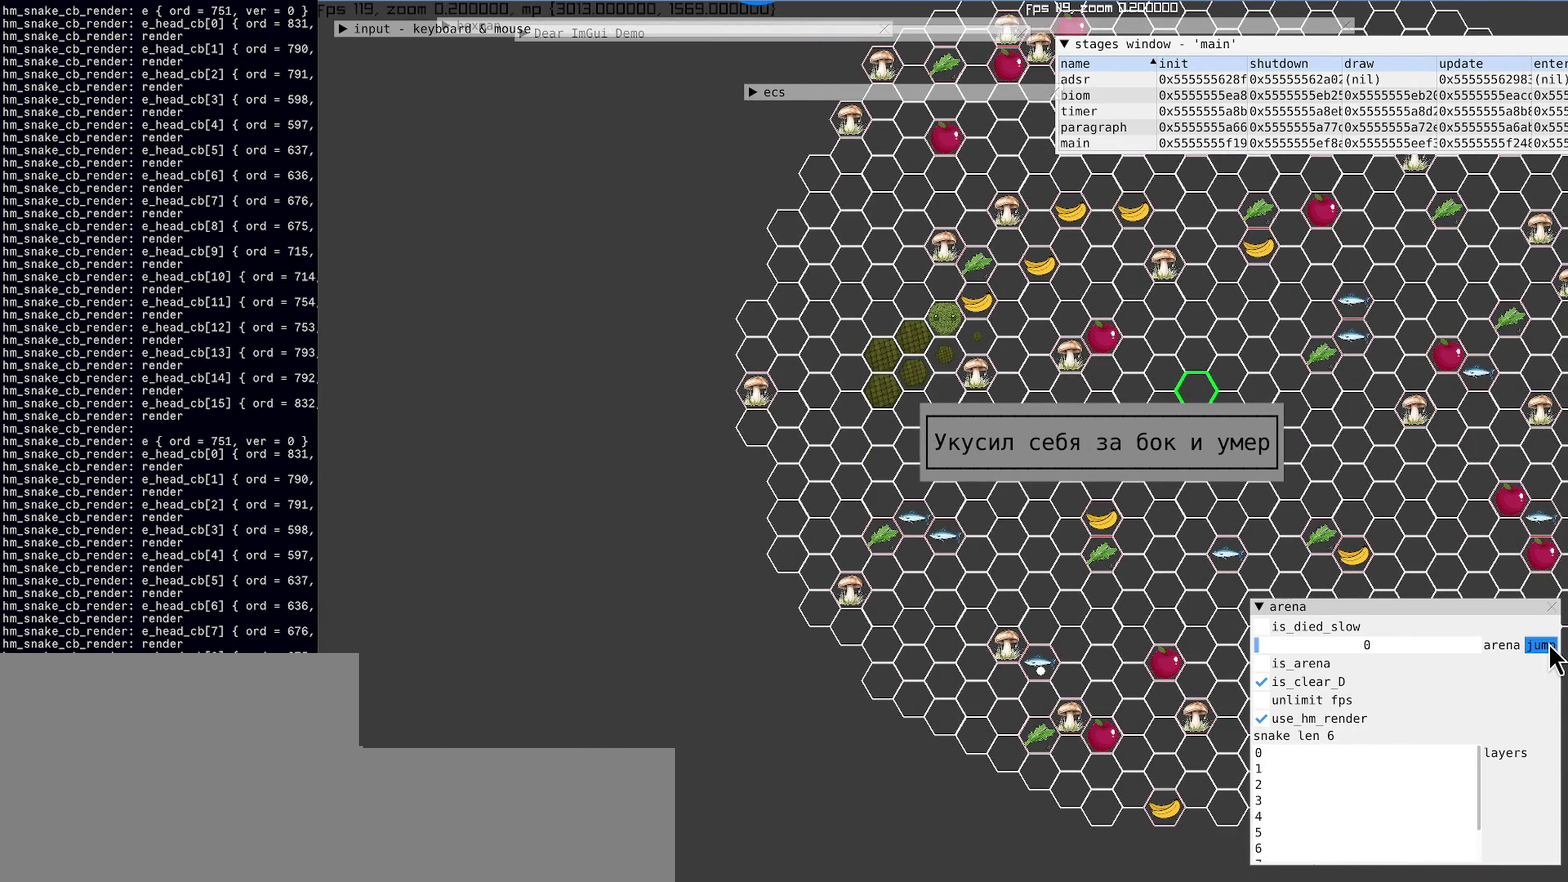
{"buttons": [], "left_stick": "center", "right_stick": "center", "events": []}
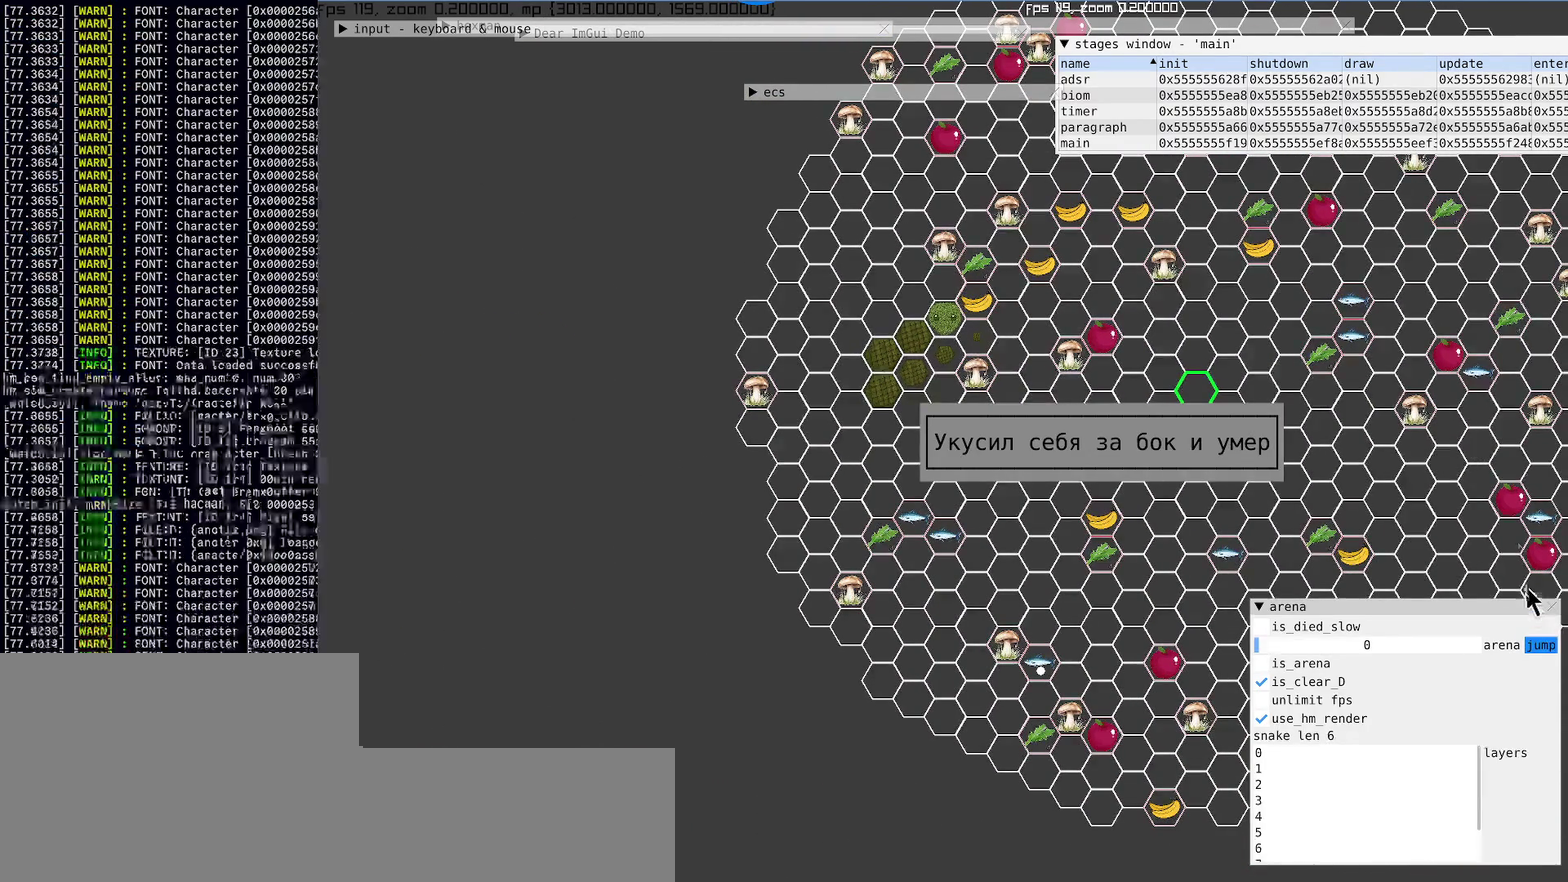
{"buttons": [], "left_stick": "center", "right_stick": "center"}
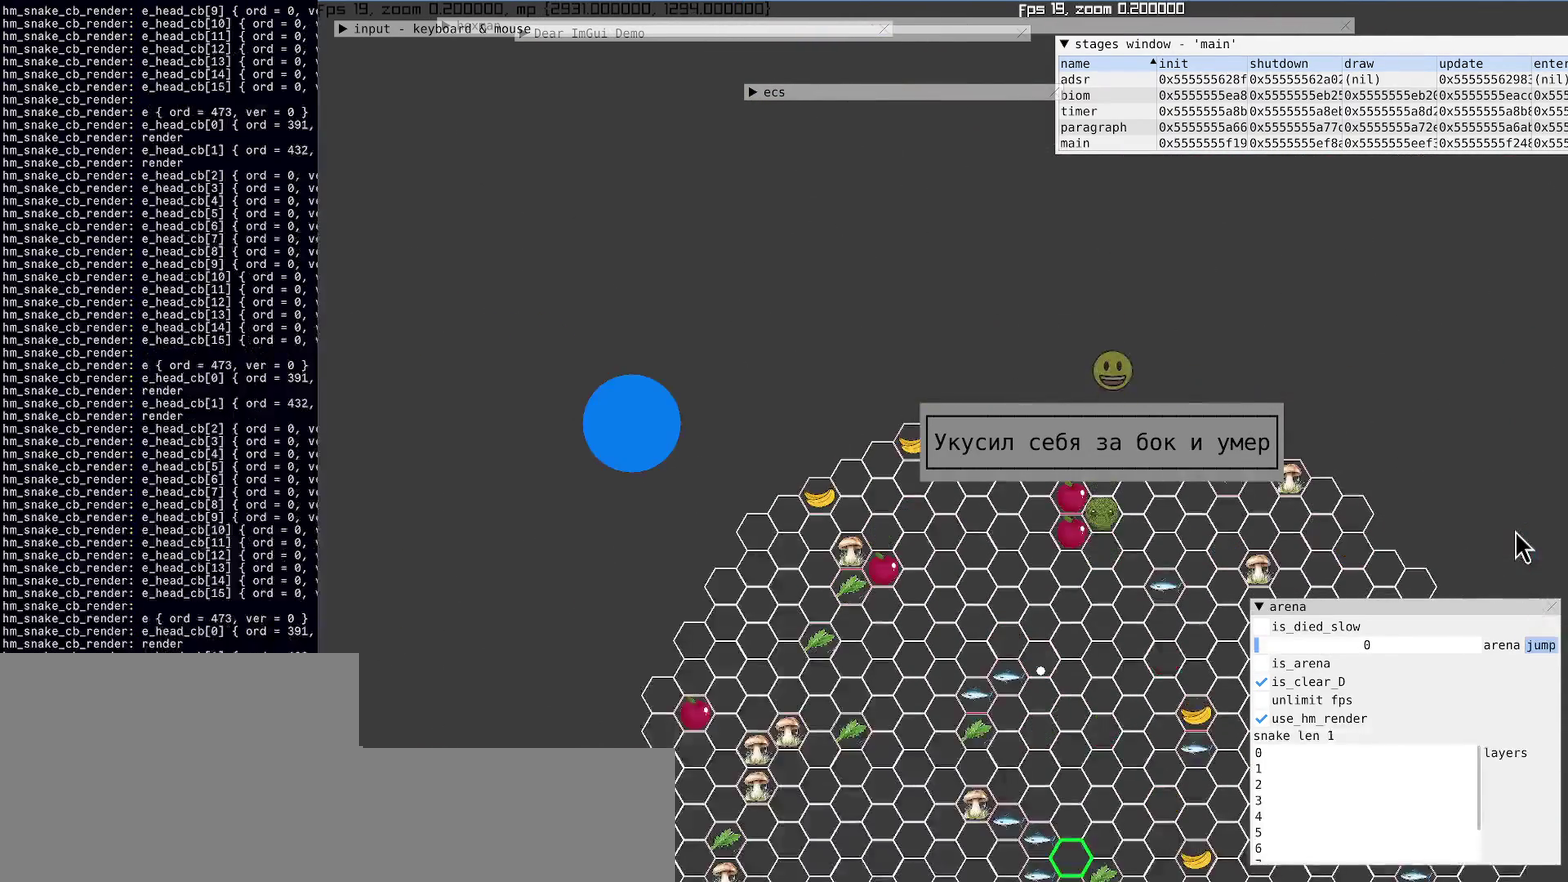
{"buttons": [], "left_stick": "center", "right_stick": "center", "events": []}
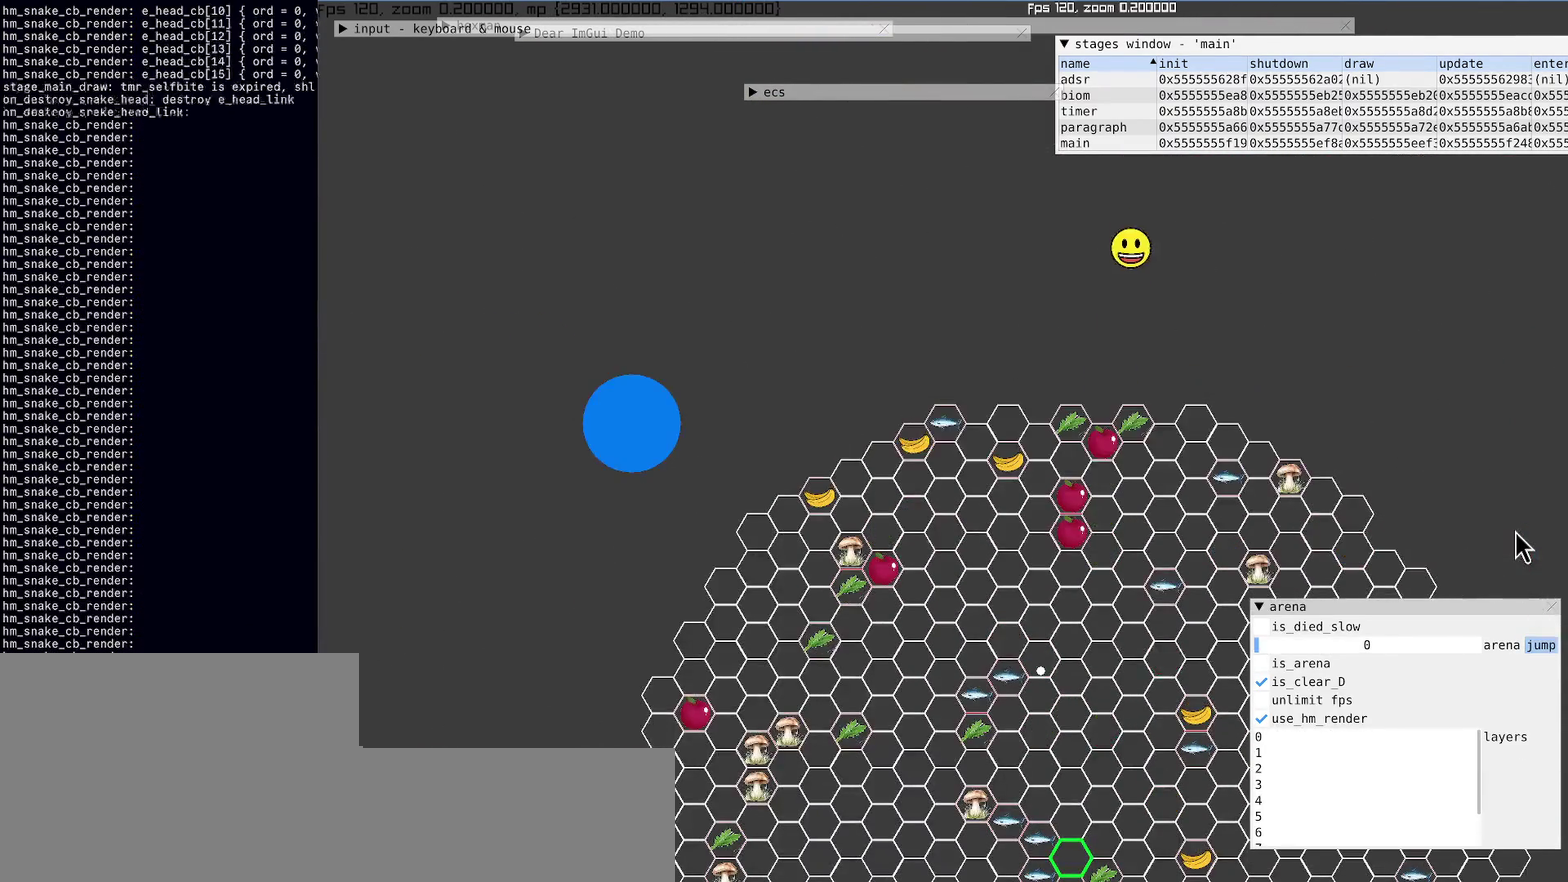
{"buttons": [], "left_stick": "center", "right_stick": "up-right", "events": [[467, "right_stick", "up-right"]]}
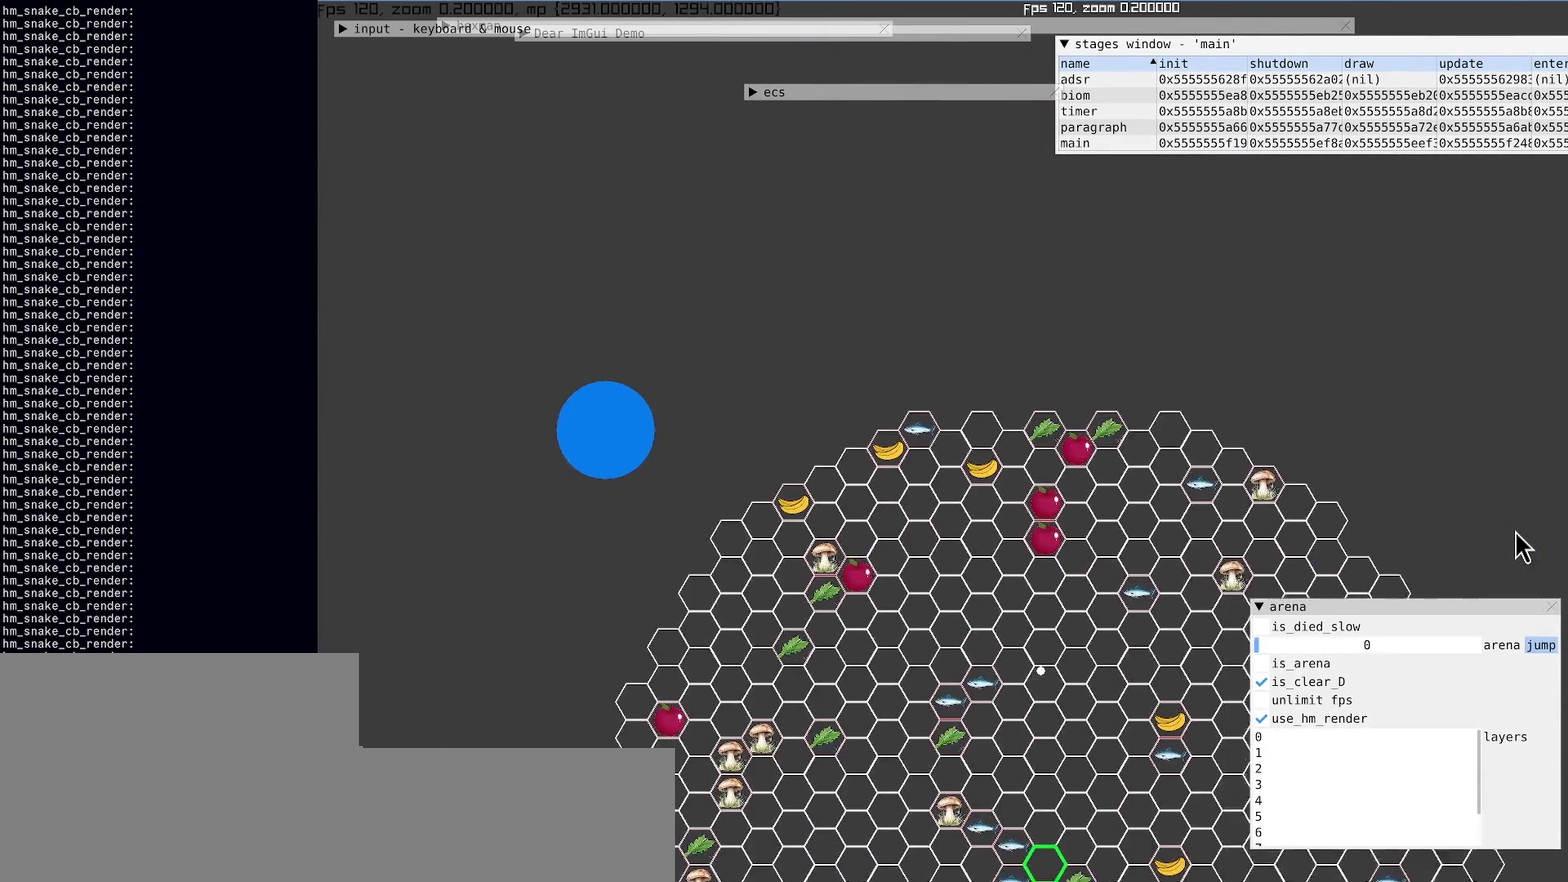
{"buttons": [], "left_stick": "center", "right_stick": "down-right"}